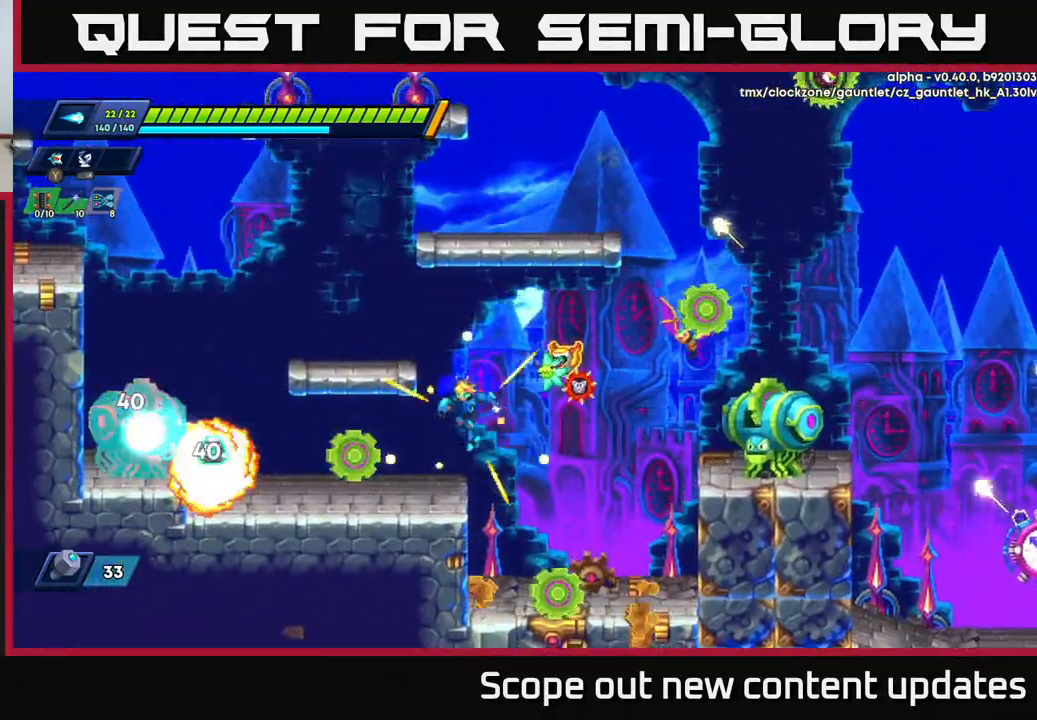
Gameplay with a controller (Xbox layout); each line is a JSON object with the inputs held at the frame after it. "events" lists button and stick changes between this image and that frame as [ms after this image, input, new state], when the widget could be followed in between.
{"buttons": ["DPAD_LEFT"], "left_stick": "center", "right_stick": "center", "events": [[200, "X", "down"], [267, "A", "down"], [300, "DPAD_LEFT", "down"], [300, "X", "up"], [433, "A", "up"]]}
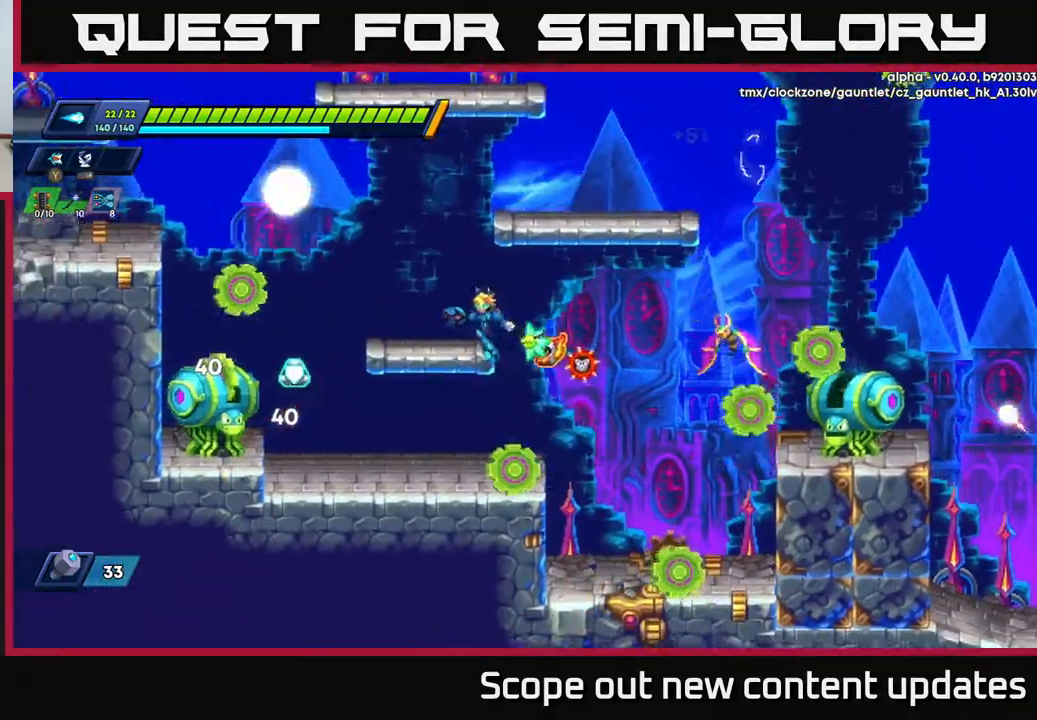
{"buttons": ["R2", "DPAD_LEFT"], "left_stick": "center", "right_stick": "center", "events": [[33, "DPAD_LEFT", "up"], [117, "DPAD_LEFT", "down"], [283, "R2", "down"]]}
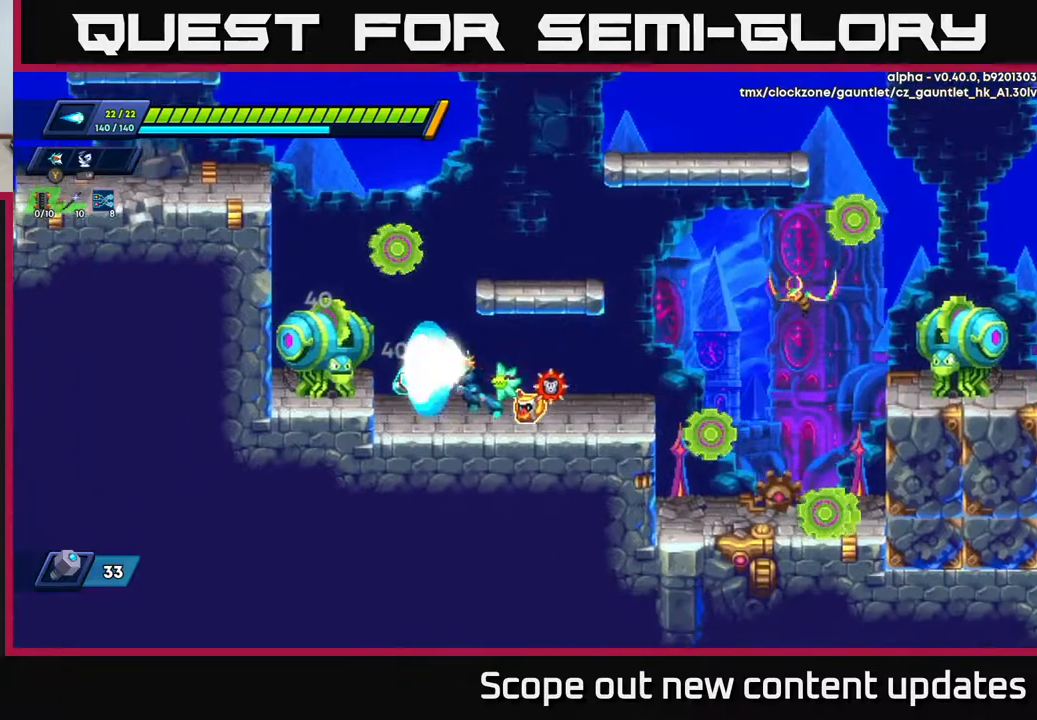
{"buttons": ["X"], "left_stick": "center", "right_stick": "center", "events": [[33, "X", "down"], [83, "X", "up"], [117, "R2", "up"], [133, "R2", "down"], [167, "X", "down"], [233, "R2", "up"], [250, "X", "up"], [317, "X", "down"], [383, "DPAD_LEFT", "up"], [383, "X", "up"], [450, "X", "down"]]}
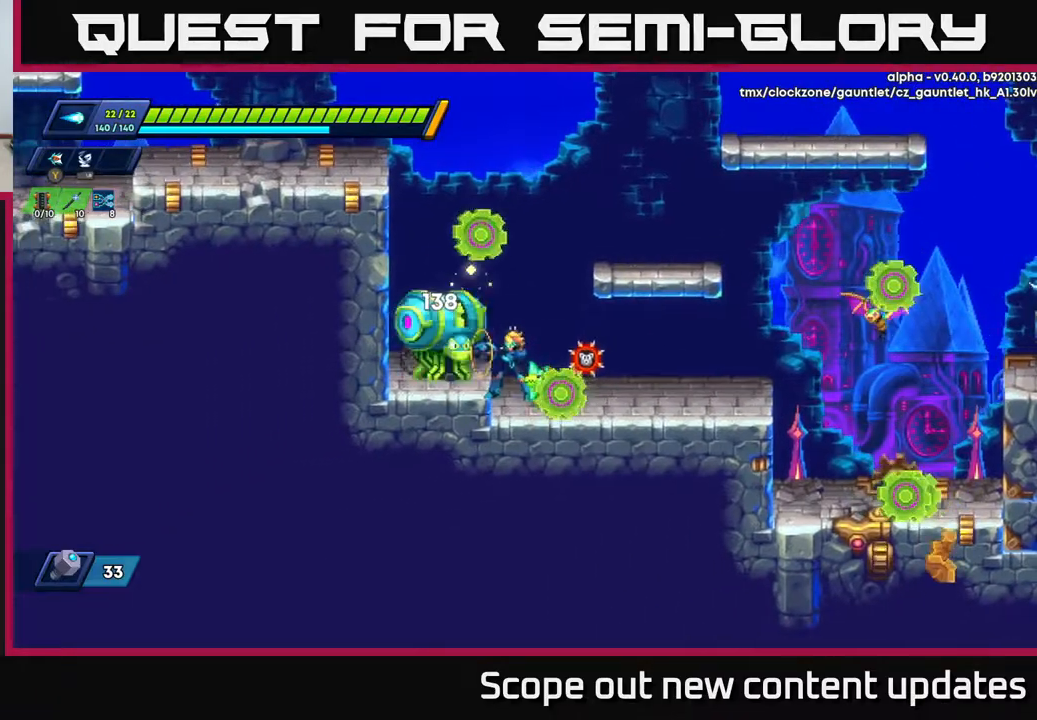
{"buttons": [], "left_stick": "center", "right_stick": "center", "events": [[17, "X", "up"], [83, "X", "down"], [167, "X", "up"], [250, "X", "down"], [317, "X", "up"], [383, "X", "down"], [450, "X", "up"]]}
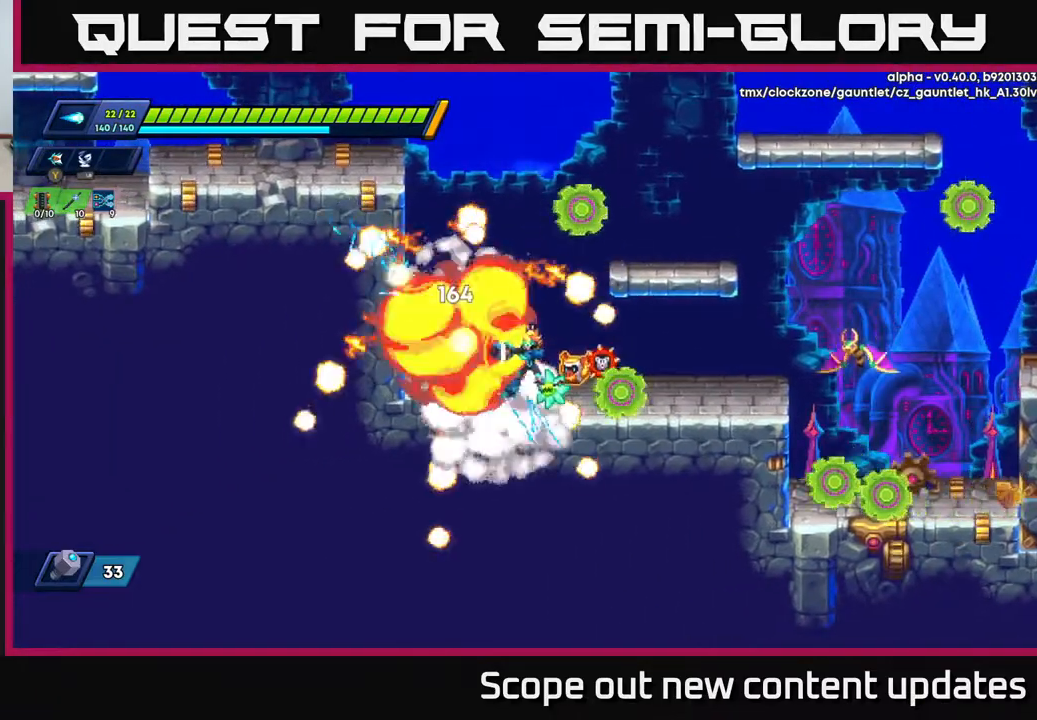
{"buttons": [], "left_stick": "center", "right_stick": "center", "events": [[17, "X", "down"], [117, "X", "up"], [150, "A", "down"], [167, "DPAD_LEFT", "down"], [250, "A", "up"], [467, "DPAD_LEFT", "up"]]}
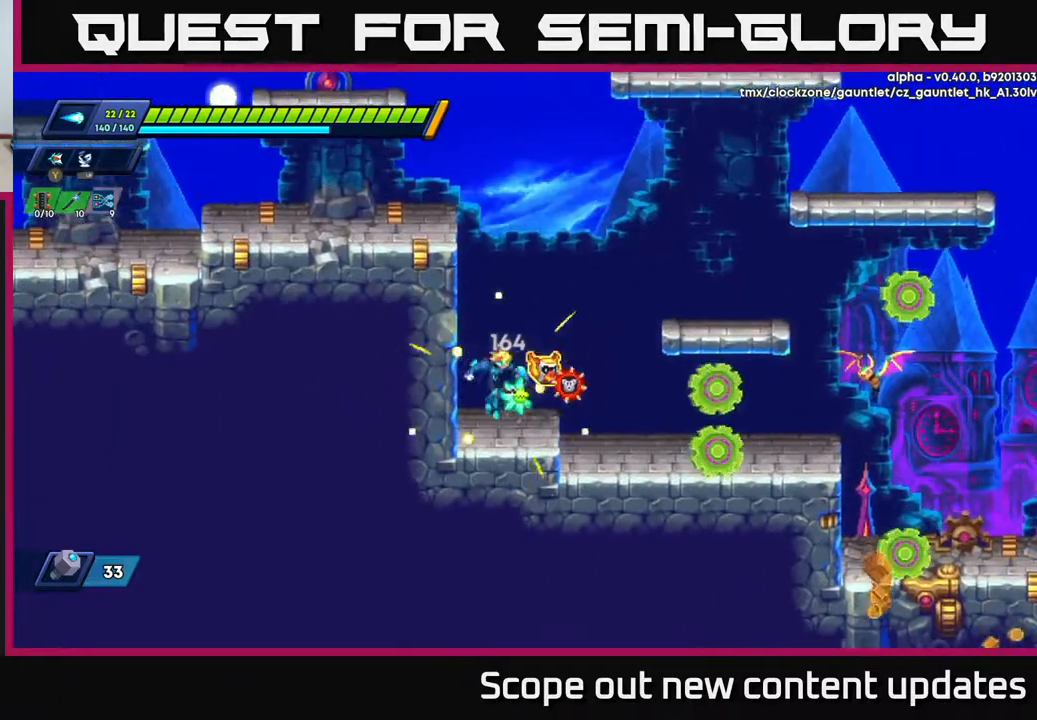
{"buttons": ["DPAD_RIGHT"], "left_stick": "center", "right_stick": "center", "events": [[50, "DPAD_RIGHT", "down"], [117, "A", "down"], [117, "R2", "down"], [350, "A", "up"], [367, "R2", "up"]]}
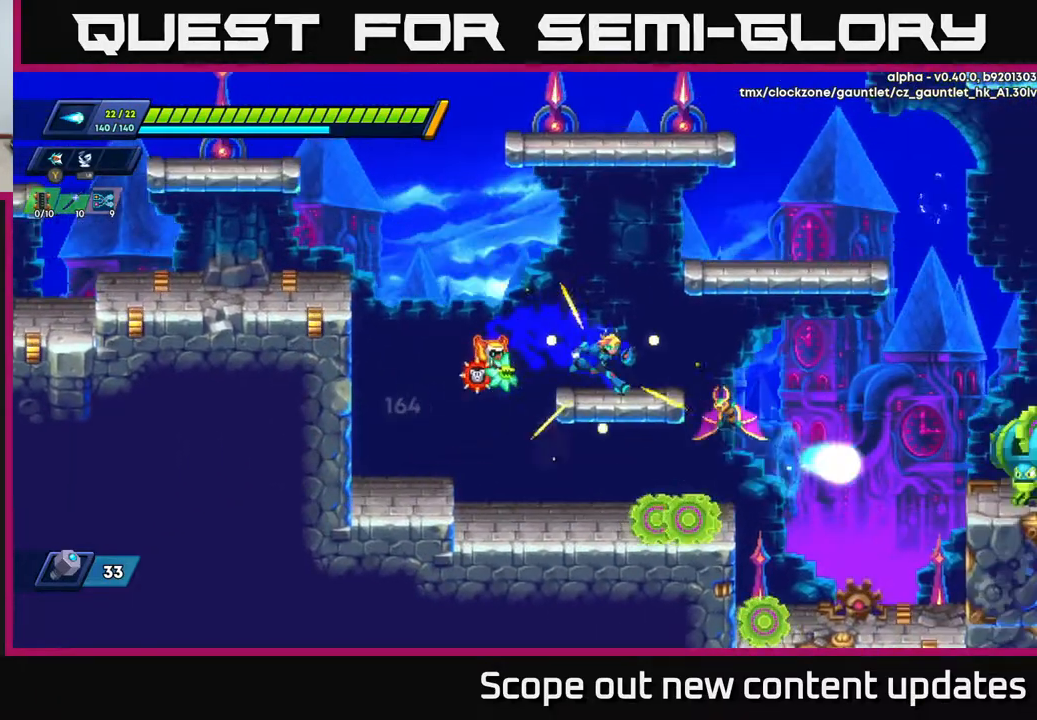
{"buttons": [], "left_stick": "center", "right_stick": "center", "events": [[117, "DPAD_RIGHT", "up"], [233, "X", "down"], [317, "X", "up"], [383, "X", "down"], [450, "X", "up"]]}
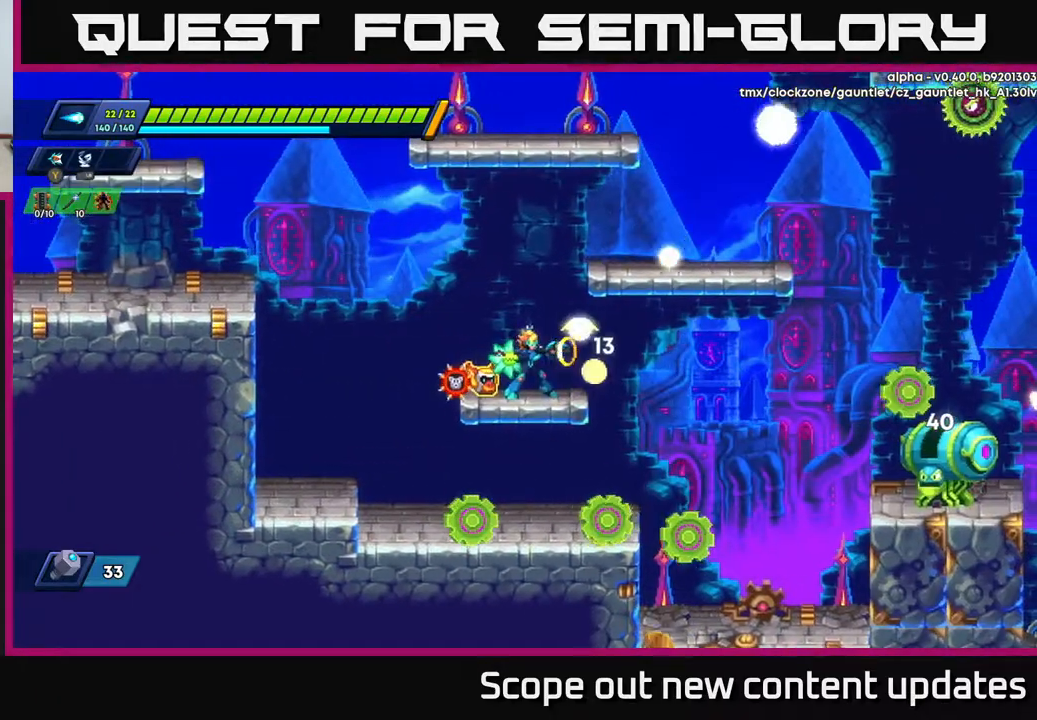
{"buttons": [], "left_stick": "center", "right_stick": "center", "events": [[17, "X", "down"], [117, "X", "up"], [183, "X", "down"], [300, "X", "up"]]}
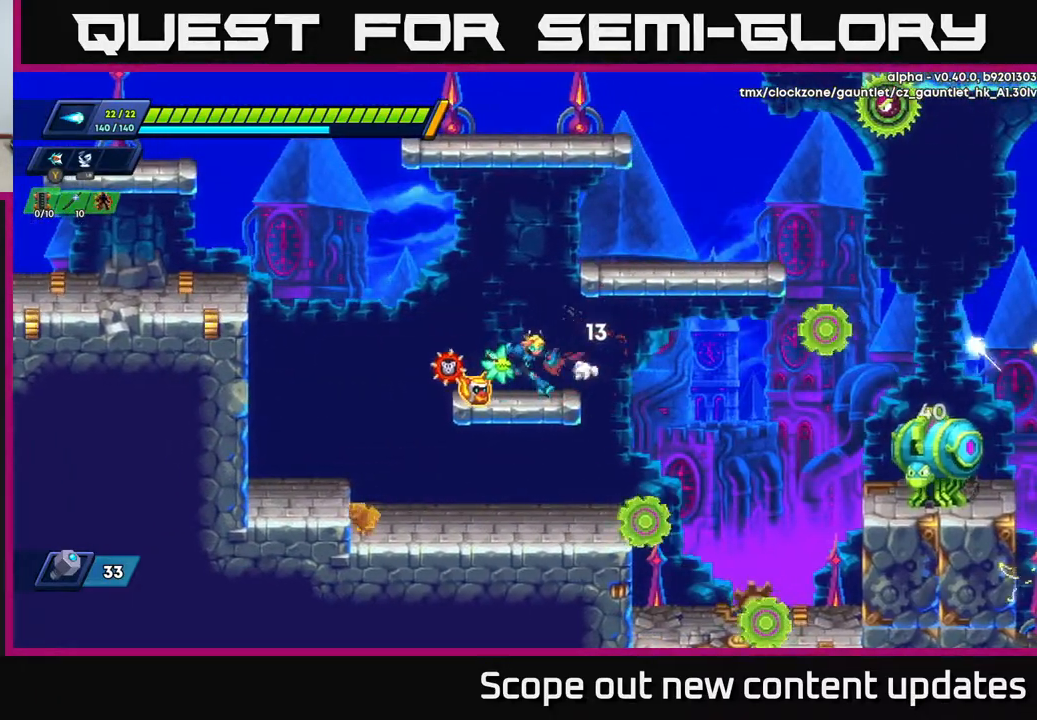
{"buttons": [], "left_stick": "center", "right_stick": "center", "events": [[50, "DPAD_RIGHT", "down"], [233, "DPAD_RIGHT", "up"], [300, "DPAD_DOWN", "down"], [350, "A", "down"], [417, "A", "up"], [450, "DPAD_DOWN", "up"]]}
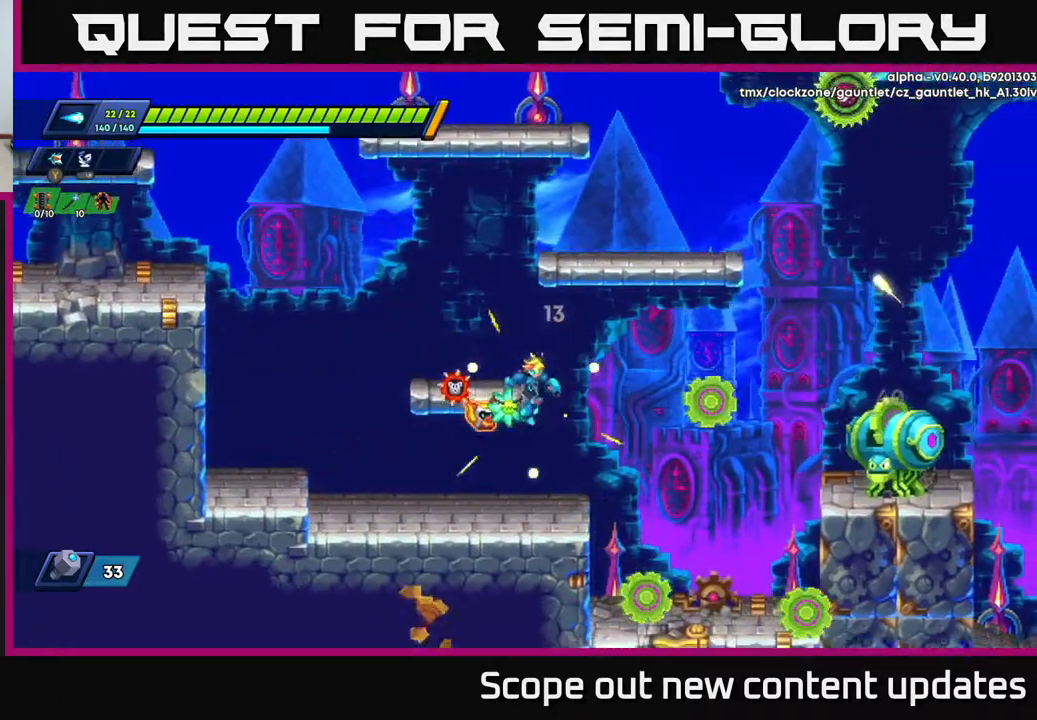
{"buttons": ["R2", "DPAD_RIGHT"], "left_stick": "center", "right_stick": "center", "events": [[233, "DPAD_RIGHT", "down"], [283, "A", "down"], [283, "R2", "down"], [417, "A", "up"]]}
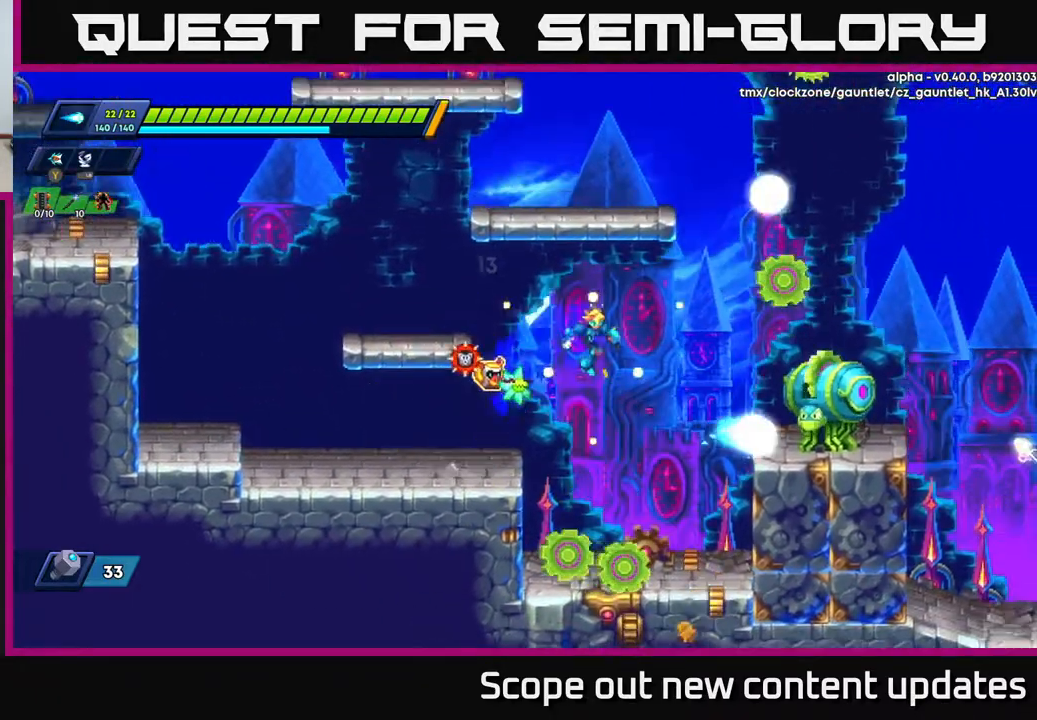
{"buttons": ["A"], "left_stick": "center", "right_stick": "center", "events": [[233, "X", "down"], [333, "R2", "up"], [350, "X", "up"], [500, "A", "down"], [500, "DPAD_RIGHT", "up"]]}
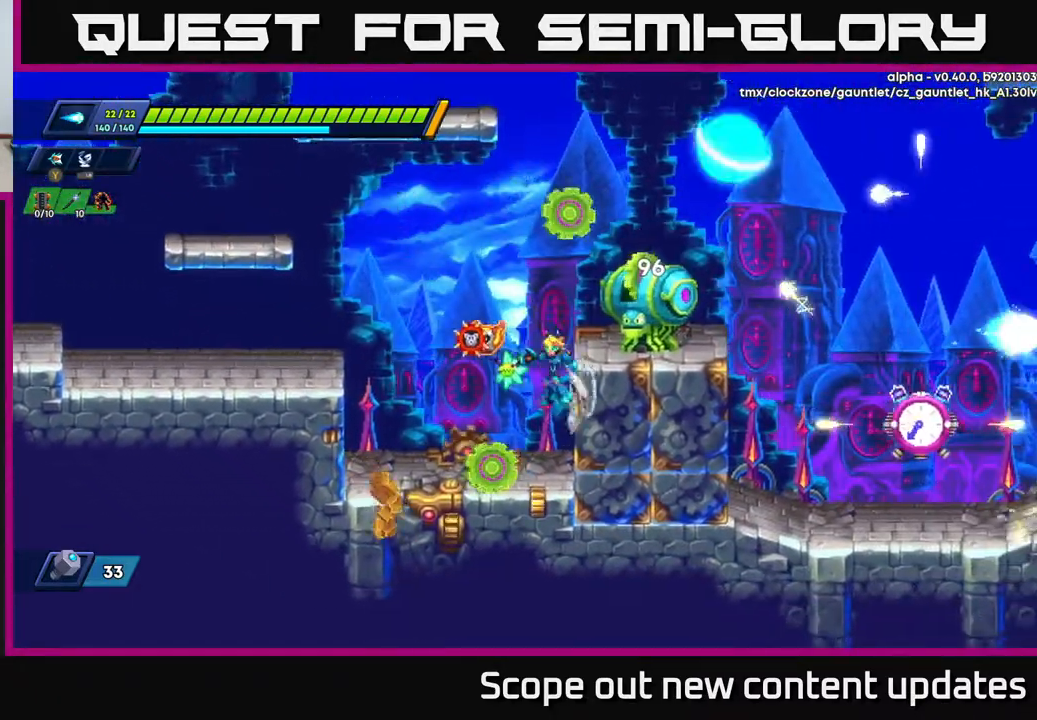
{"buttons": ["DPAD_LEFT"], "left_stick": "center", "right_stick": "center", "events": [[50, "DPAD_LEFT", "down"], [133, "A", "up"]]}
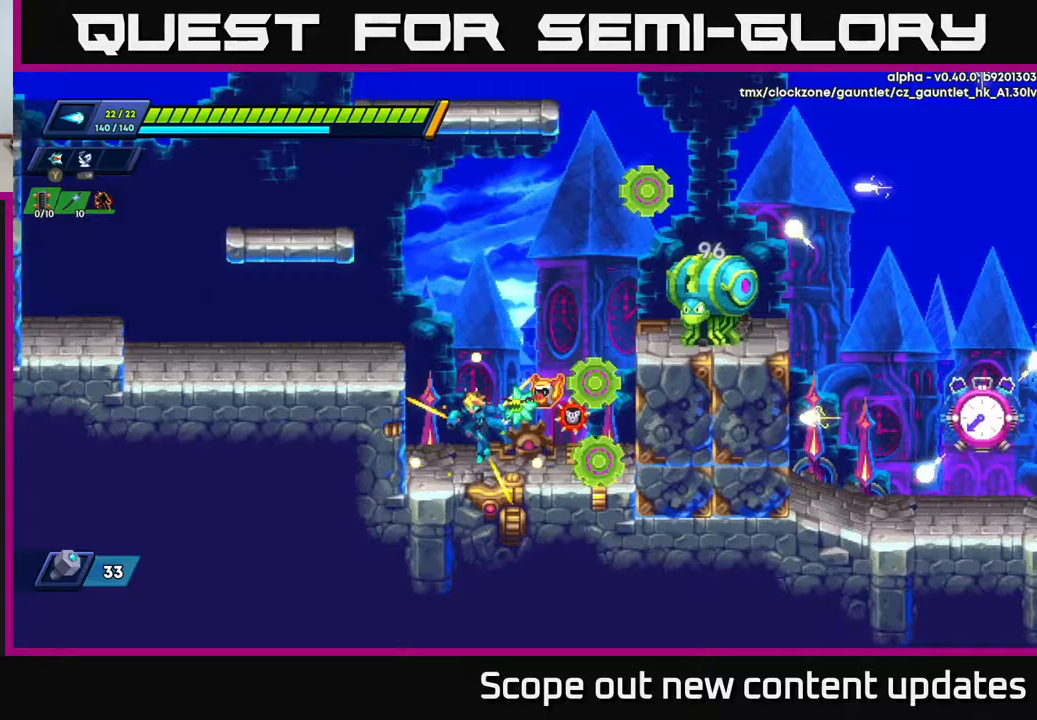
{"buttons": ["X", "DPAD_RIGHT"], "left_stick": "center", "right_stick": "center", "events": [[150, "DPAD_LEFT", "up"], [200, "A", "down"], [217, "DPAD_RIGHT", "down"], [217, "R2", "down"], [367, "X", "down"], [450, "A", "up"], [467, "R2", "up"]]}
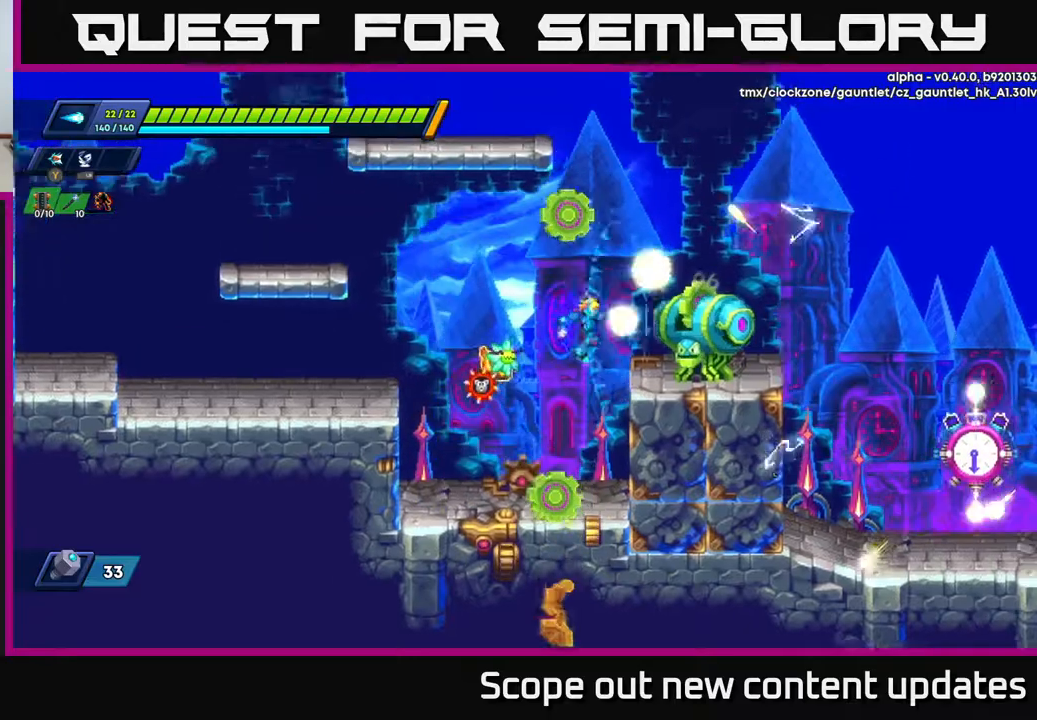
{"buttons": [], "left_stick": "center", "right_stick": "center", "events": [[17, "X", "up"], [50, "X", "down"], [133, "DPAD_RIGHT", "up"], [133, "X", "up"], [167, "X", "down"], [250, "X", "up"], [383, "X", "down"], [450, "X", "up"]]}
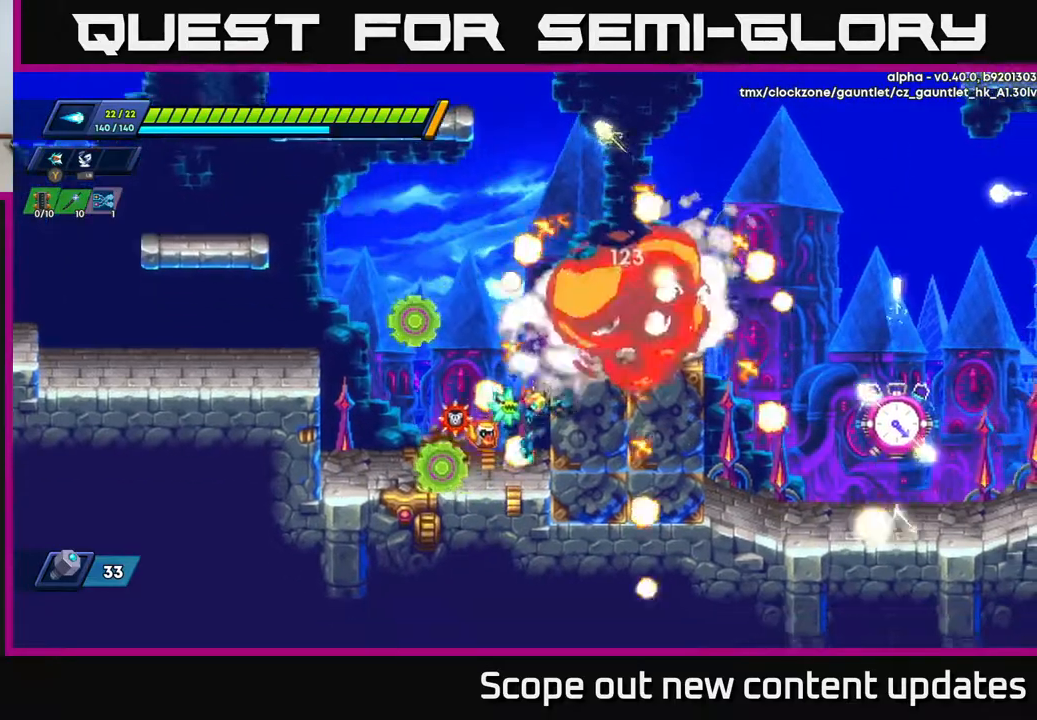
{"buttons": ["A", "DPAD_RIGHT"], "left_stick": "center", "right_stick": "center", "events": [[183, "A", "down"], [367, "DPAD_RIGHT", "down"]]}
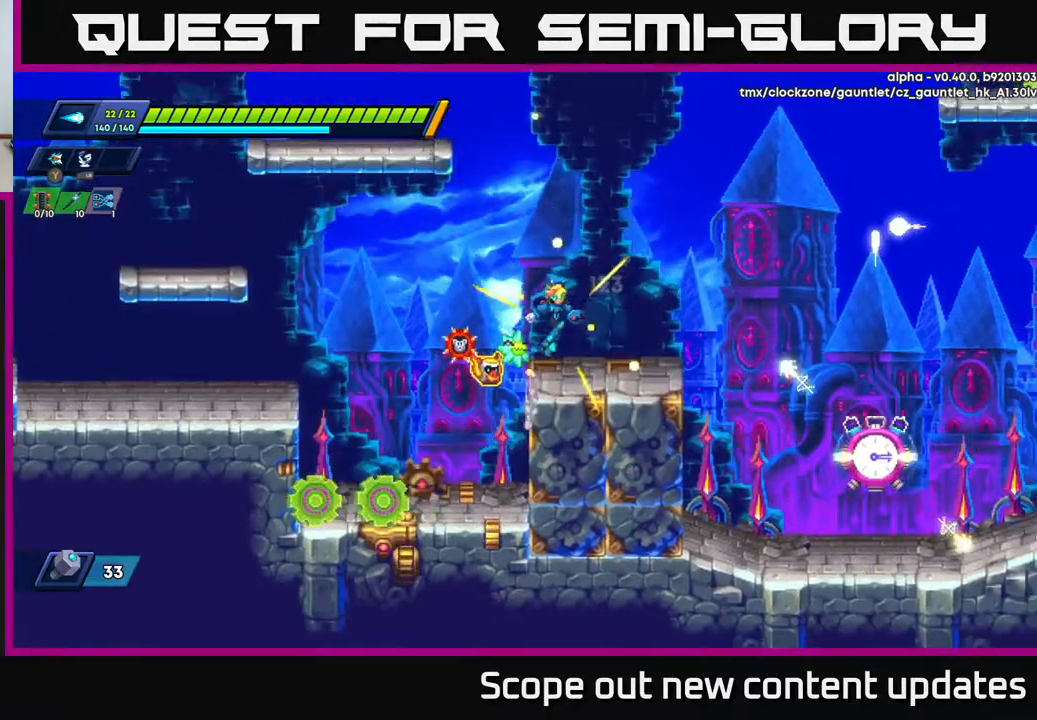
{"buttons": ["A", "R2", "DPAD_RIGHT"], "left_stick": "center", "right_stick": "center", "events": [[17, "A", "up"], [150, "R2", "down"], [233, "DPAD_RIGHT", "up"], [283, "R2", "up"], [417, "DPAD_RIGHT", "down"], [450, "A", "down"], [467, "R2", "down"]]}
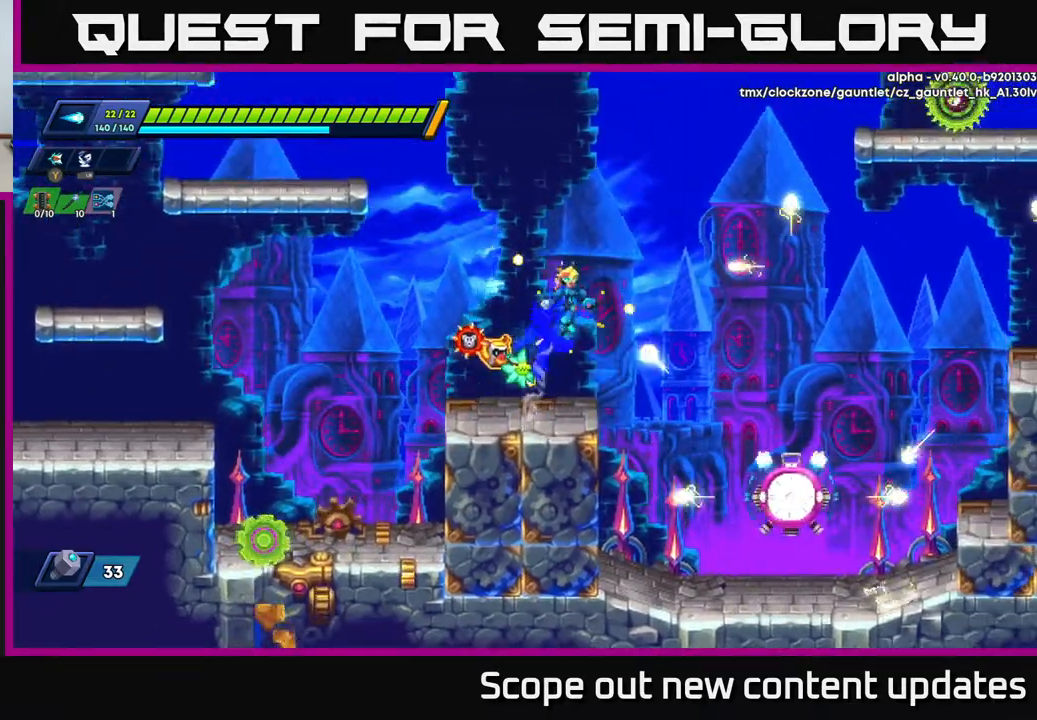
{"buttons": [], "left_stick": "center", "right_stick": "center", "events": [[233, "A", "up"], [233, "R2", "up"], [250, "DPAD_RIGHT", "up"]]}
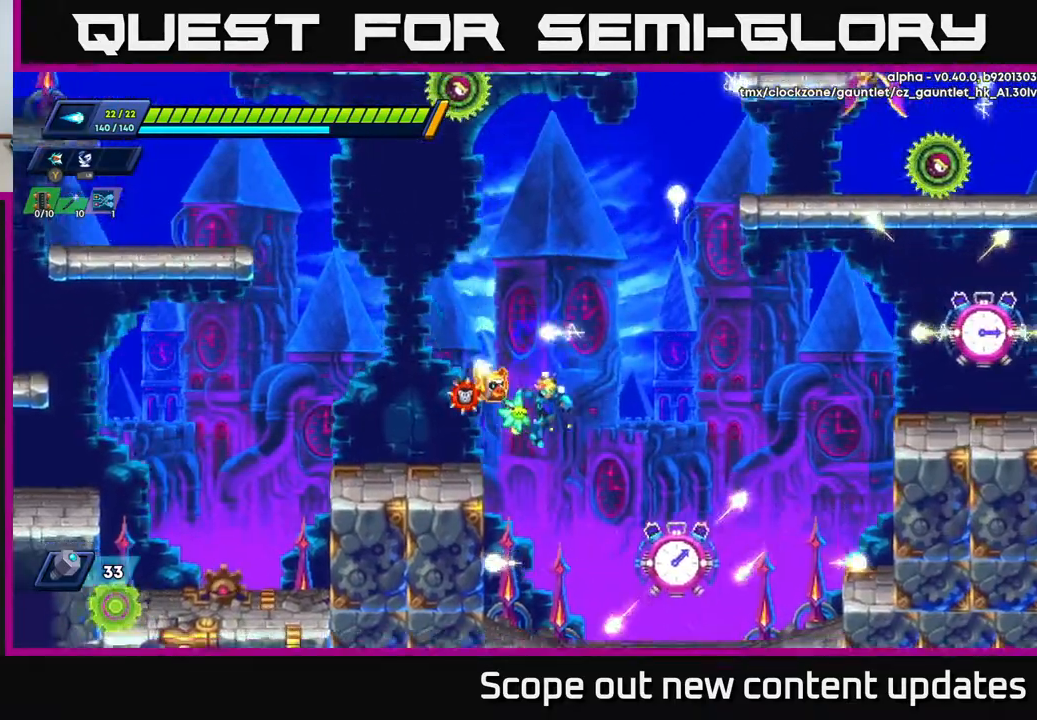
{"buttons": [], "left_stick": "center", "right_stick": "center", "events": [[450, "X", "down"], [500, "X", "up"]]}
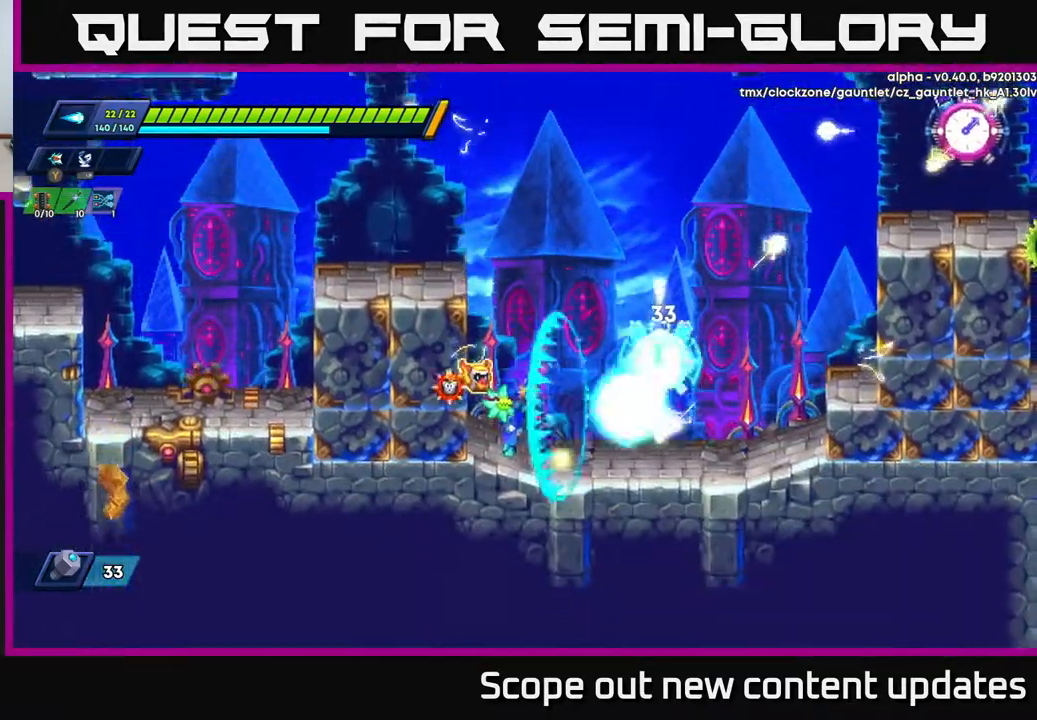
{"buttons": ["X"], "left_stick": "center", "right_stick": "center", "events": [[50, "X", "down"], [100, "X", "up"], [150, "X", "down"], [200, "X", "up"], [267, "X", "down"], [350, "X", "up"], [417, "X", "down"], [450, "X", "up"], [500, "X", "down"]]}
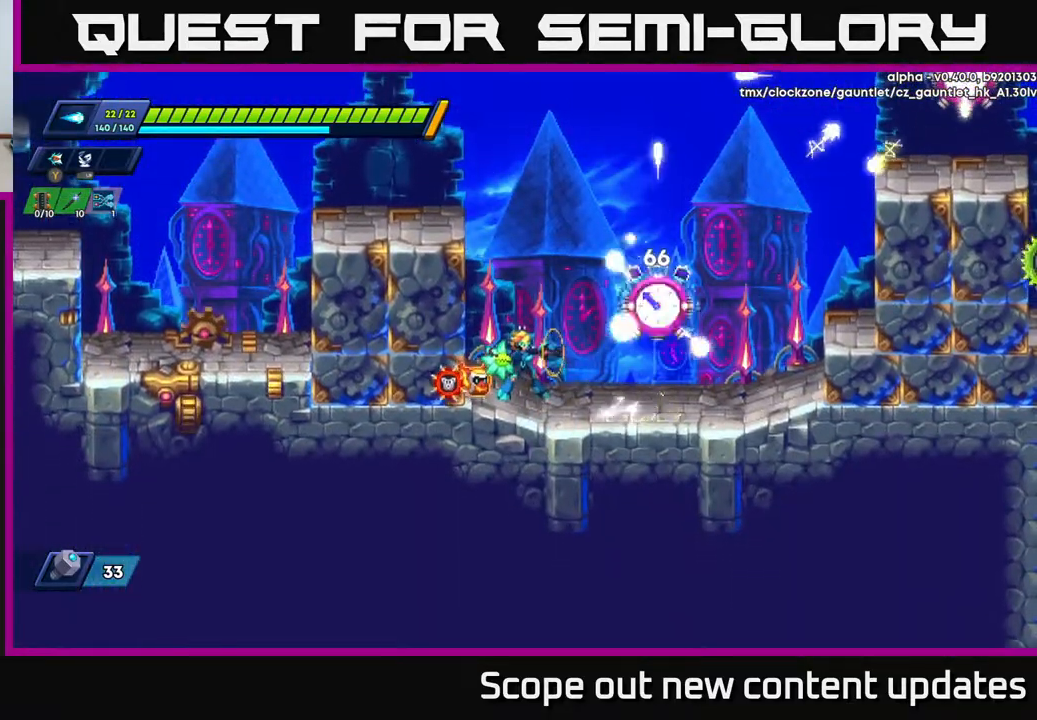
{"buttons": [], "left_stick": "center", "right_stick": "center", "events": [[67, "X", "up"], [150, "X", "down"], [183, "X", "up"], [283, "X", "down"], [333, "X", "up"], [417, "X", "down"], [467, "X", "up"]]}
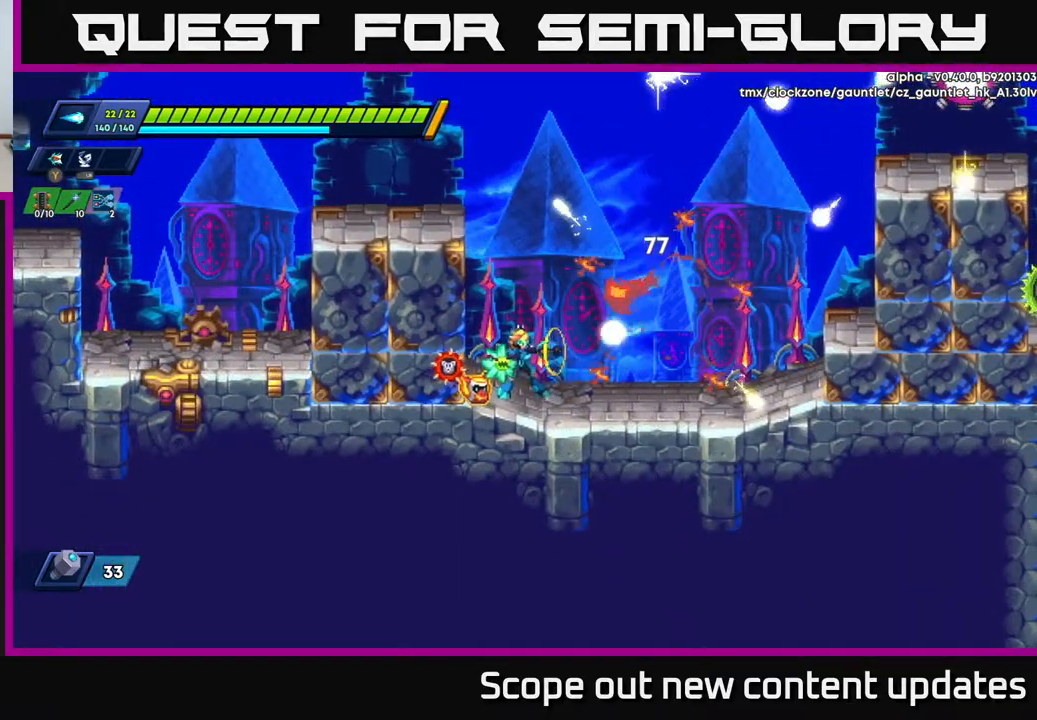
{"buttons": ["A", "R2", "DPAD_RIGHT"], "left_stick": "center", "right_stick": "center", "events": [[67, "DPAD_RIGHT", "down"], [167, "DPAD_RIGHT", "up"], [233, "R2", "down"], [267, "DPAD_RIGHT", "down"], [350, "A", "down"]]}
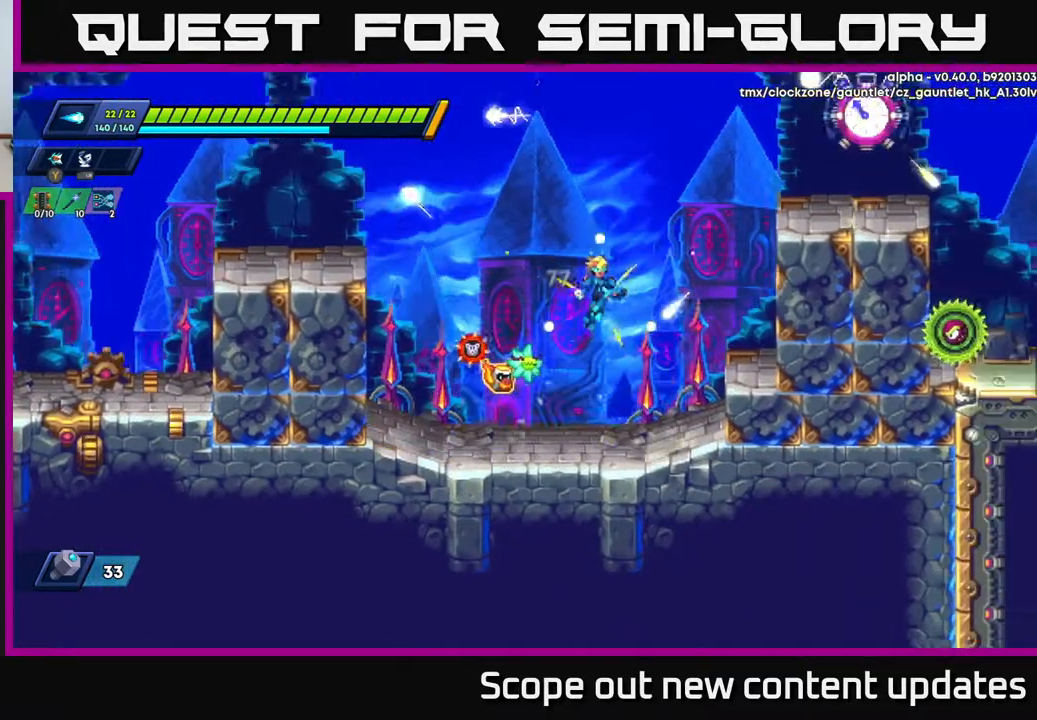
{"buttons": ["A", "R2"], "left_stick": "center", "right_stick": "center", "events": [[267, "A", "up"], [433, "DPAD_RIGHT", "up"], [500, "A", "down"]]}
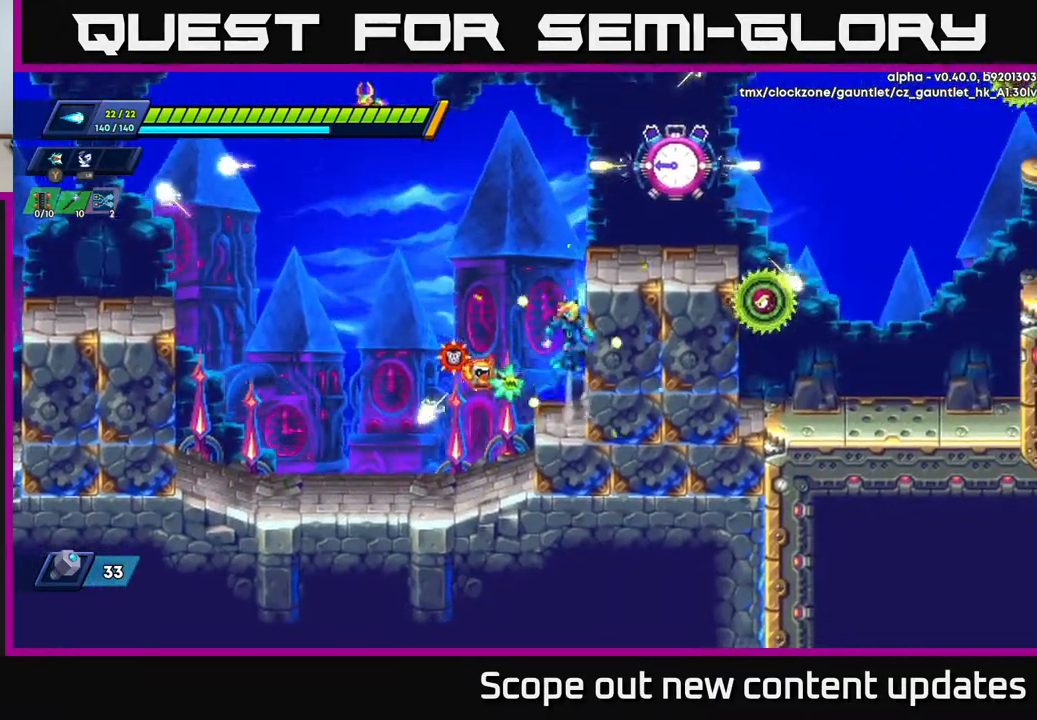
{"buttons": ["X"], "left_stick": "center", "right_stick": "center", "events": [[50, "DPAD_RIGHT", "down"], [100, "A", "up"], [100, "R2", "up"], [183, "A", "down"], [350, "A", "up"], [350, "X", "down"], [367, "DPAD_RIGHT", "up"], [417, "X", "up"], [450, "X", "down"]]}
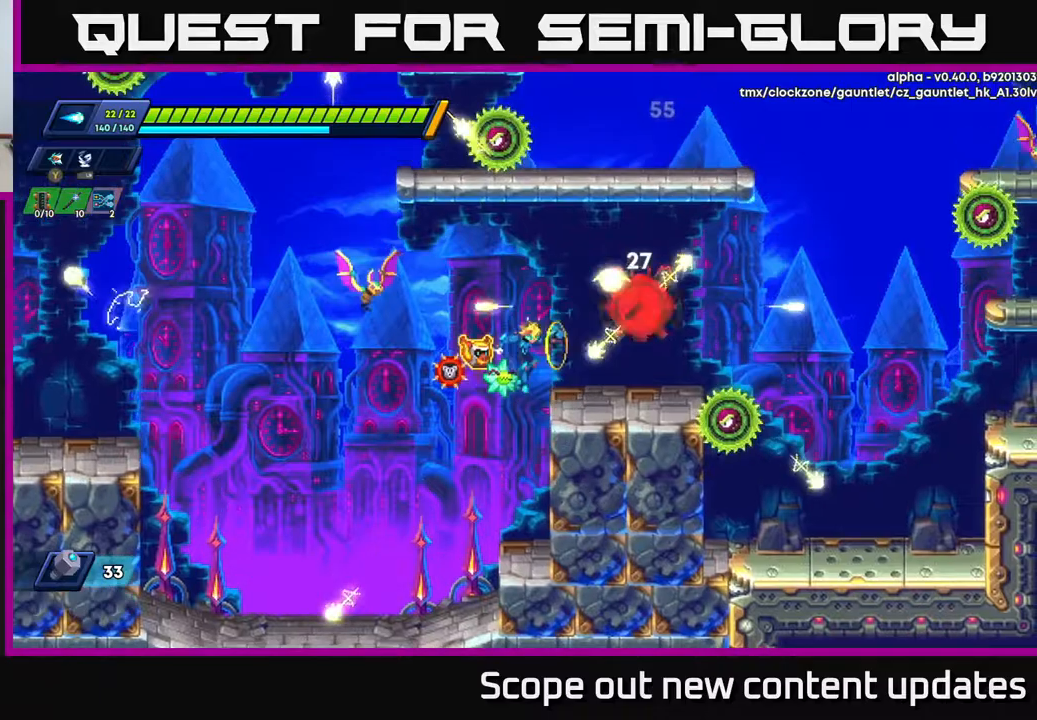
{"buttons": [], "left_stick": "center", "right_stick": "center", "events": [[17, "X", "up"], [67, "X", "down"], [117, "DPAD_LEFT", "down"], [150, "X", "up"], [267, "DPAD_LEFT", "up"], [300, "DPAD_RIGHT", "down"], [467, "DPAD_RIGHT", "up"]]}
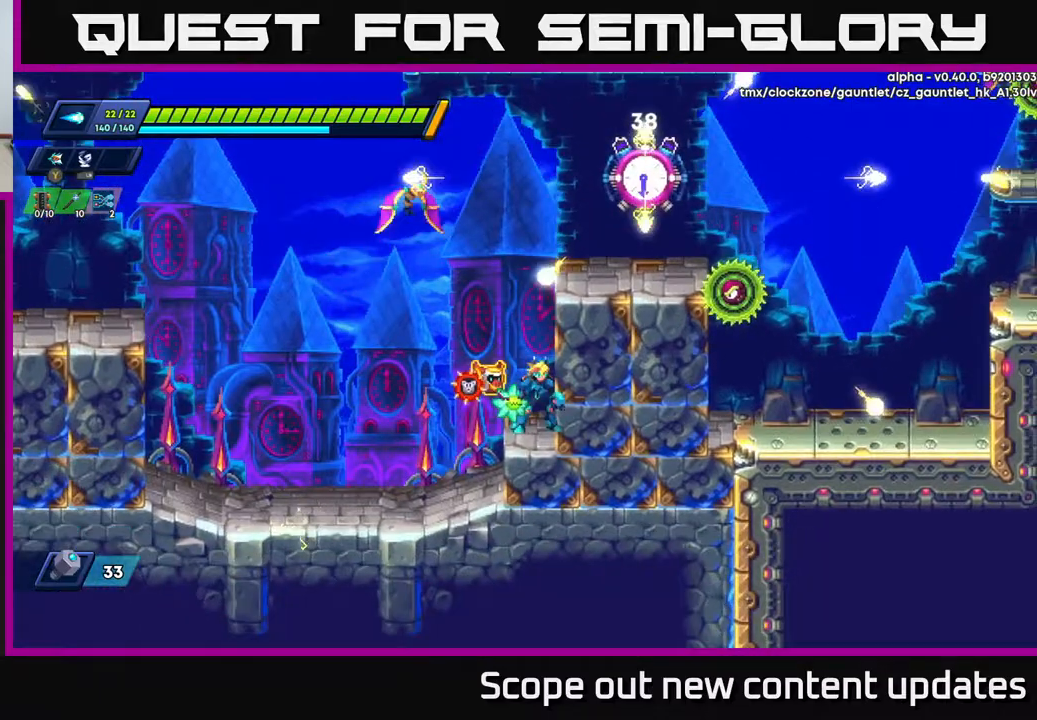
{"buttons": ["A"], "left_stick": "center", "right_stick": "center", "events": [[417, "A", "down"]]}
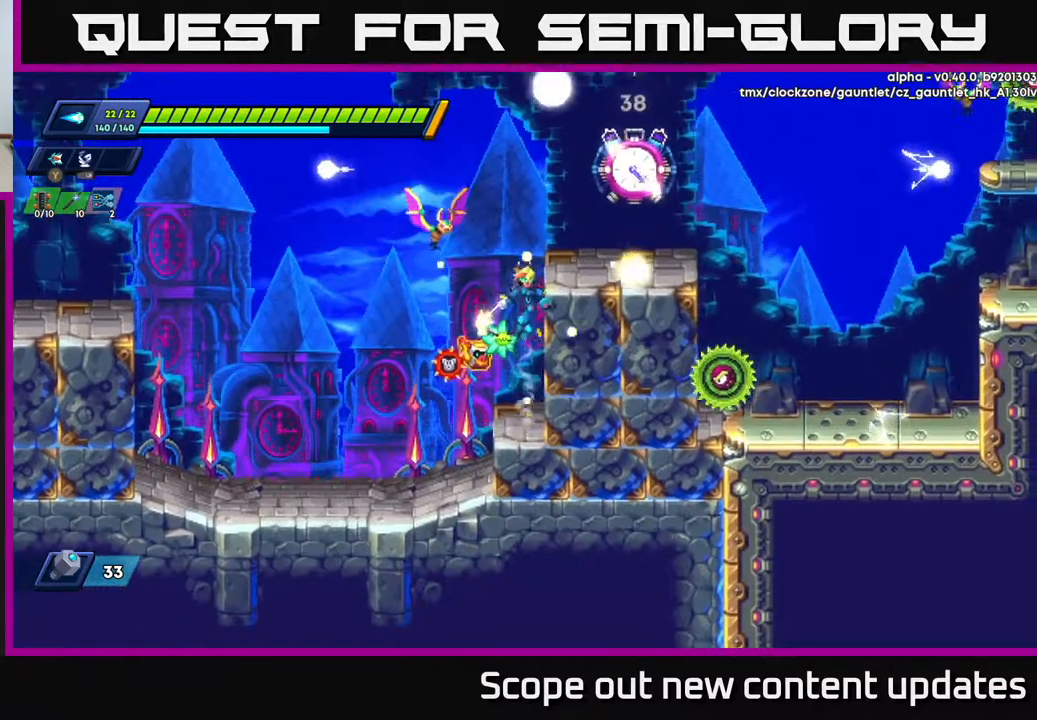
{"buttons": ["A", "DPAD_RIGHT"], "left_stick": "center", "right_stick": "center", "events": [[83, "DPAD_LEFT", "down"], [133, "DPAD_LEFT", "up"], [150, "X", "down"], [200, "A", "up"], [217, "X", "up"], [383, "DPAD_RIGHT", "down"], [483, "A", "down"]]}
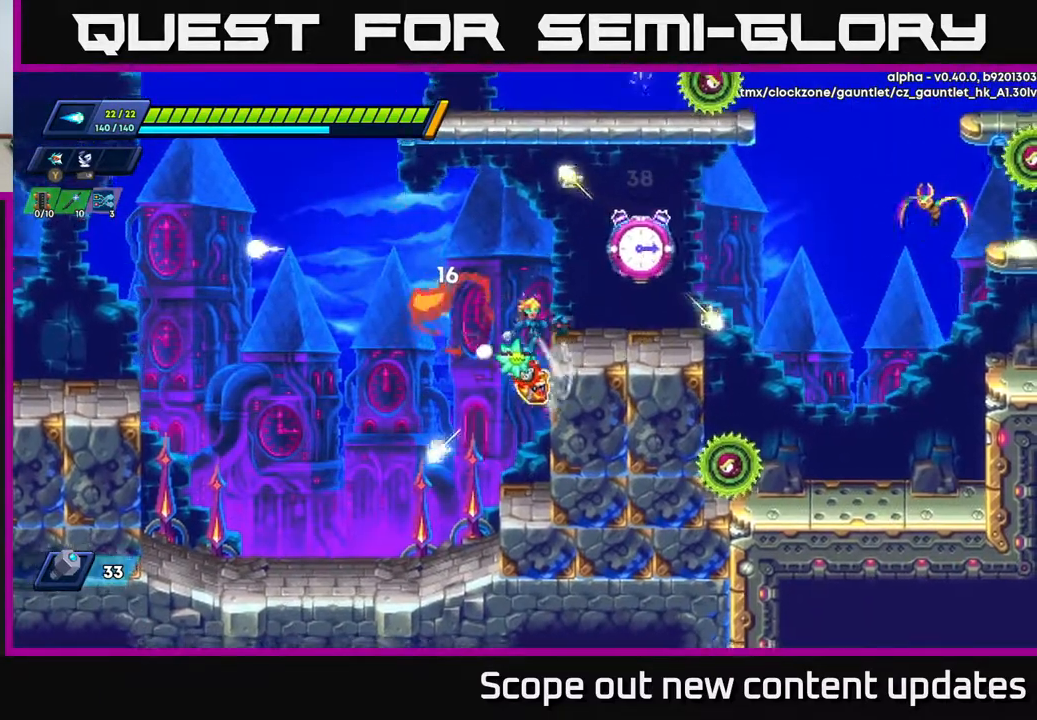
{"buttons": ["X"], "left_stick": "center", "right_stick": "center", "events": [[33, "DPAD_RIGHT", "up"], [83, "X", "down"], [150, "A", "up"], [167, "X", "up"], [217, "DPAD_RIGHT", "down"], [233, "X", "down"], [267, "DPAD_RIGHT", "up"], [283, "X", "up"], [367, "X", "down"], [433, "X", "up"], [450, "X", "down"]]}
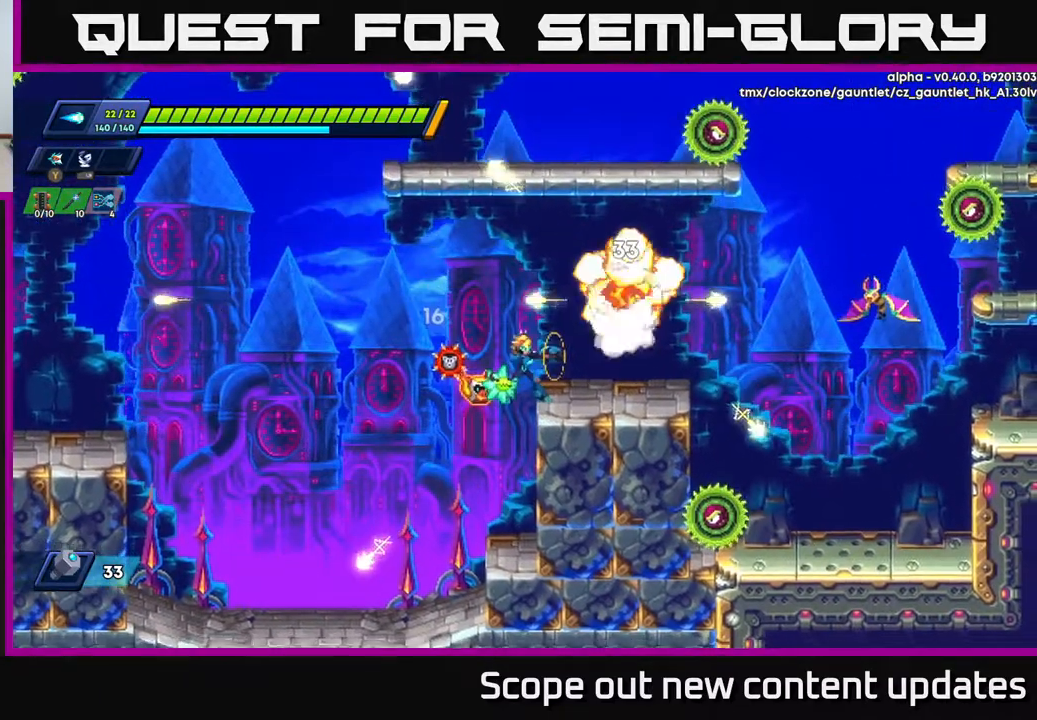
{"buttons": ["X"], "left_stick": "center", "right_stick": "center", "events": [[17, "X", "up"], [83, "X", "down"], [133, "X", "up"], [233, "X", "down"], [283, "X", "up"], [350, "X", "down"], [433, "X", "up"], [500, "X", "down"]]}
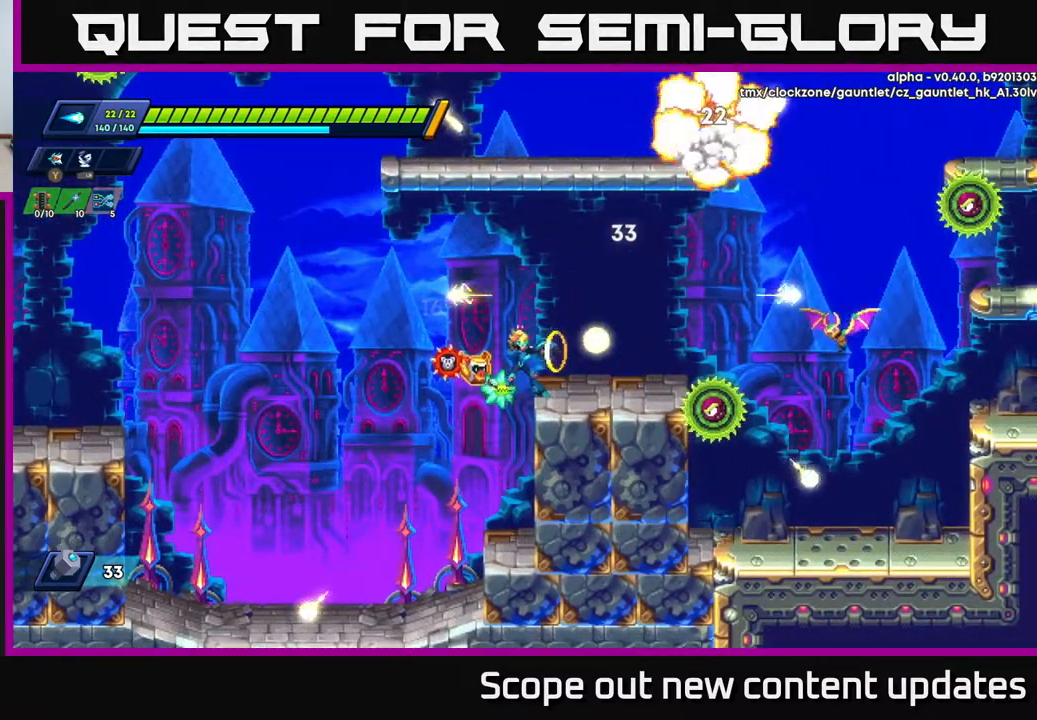
{"buttons": ["DPAD_RIGHT"], "left_stick": "center", "right_stick": "center", "events": [[83, "X", "up"], [167, "X", "down"], [233, "X", "up"], [317, "DPAD_RIGHT", "down"]]}
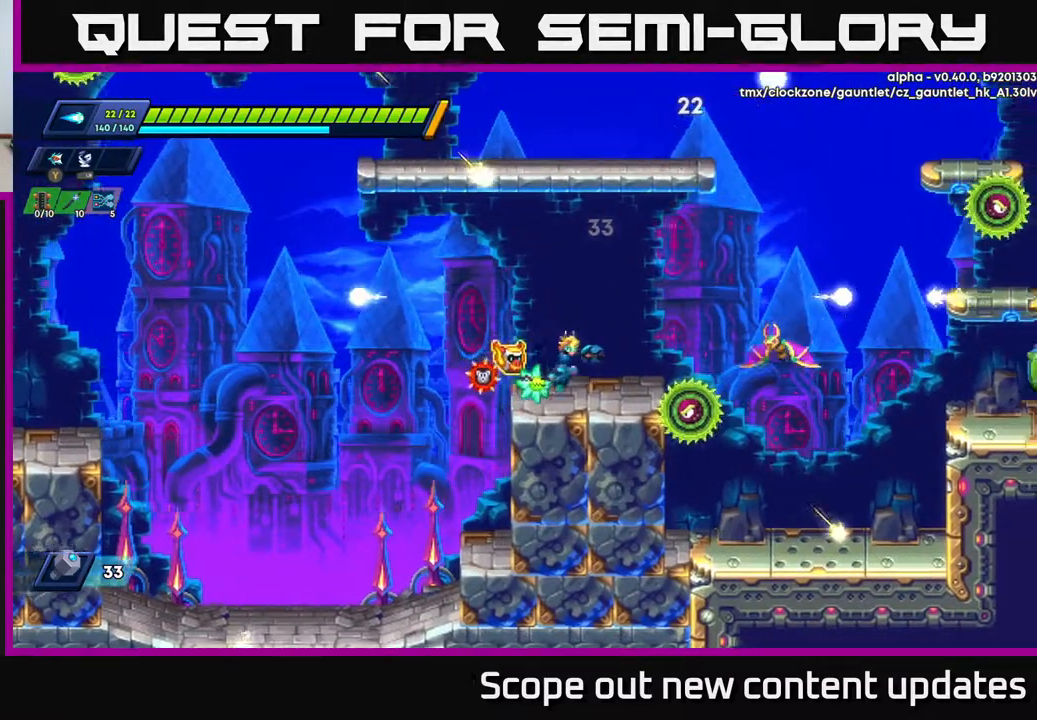
{"buttons": ["X"], "left_stick": "center", "right_stick": "center", "events": [[200, "X", "down"], [233, "DPAD_RIGHT", "up"], [250, "X", "up"], [333, "X", "down"], [383, "X", "up"], [467, "X", "down"]]}